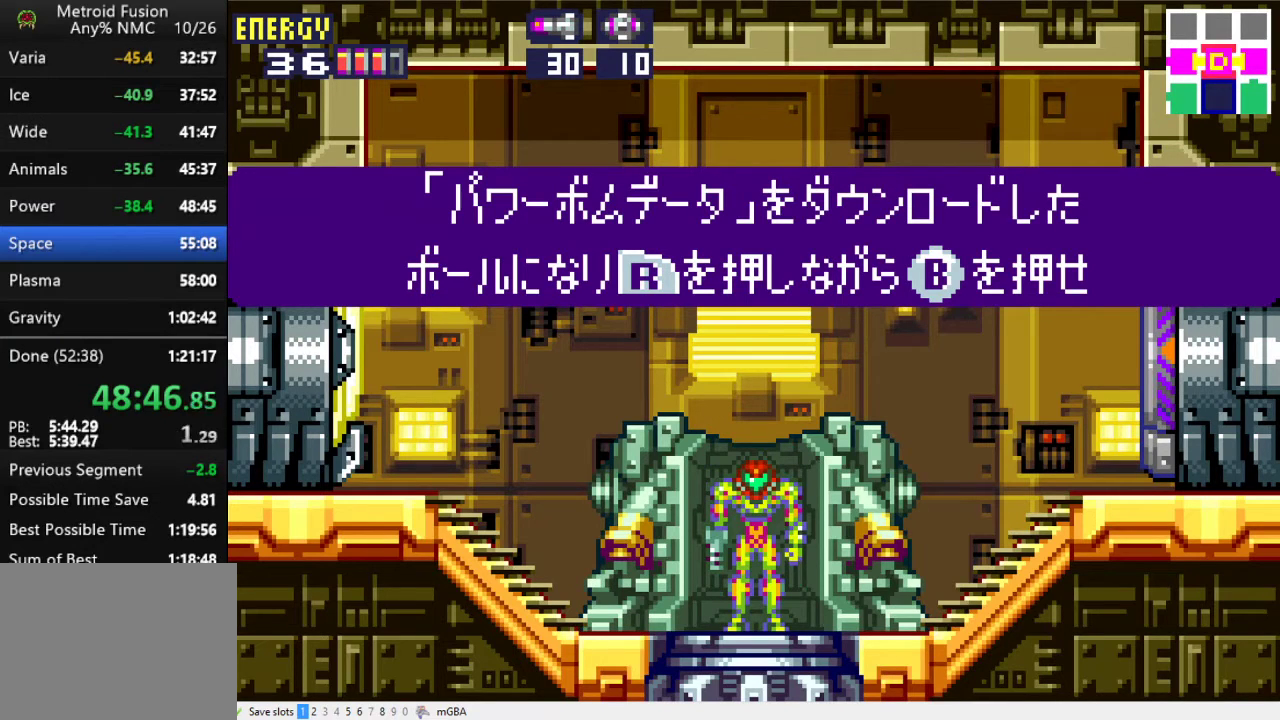
Gameplay with a controller (Xbox layout); each line is a JSON object with the inputs held at the frame after it. "events" lists button and stick changes between this image and that frame as [ms after this image, input, new state], when the widget could be followed in between. Not read: L2 L3 R2 R3 left_stick right_stick.
{"buttons": ["DPAD_LEFT"], "events": [[300, "DPAD_LEFT", "down"]]}
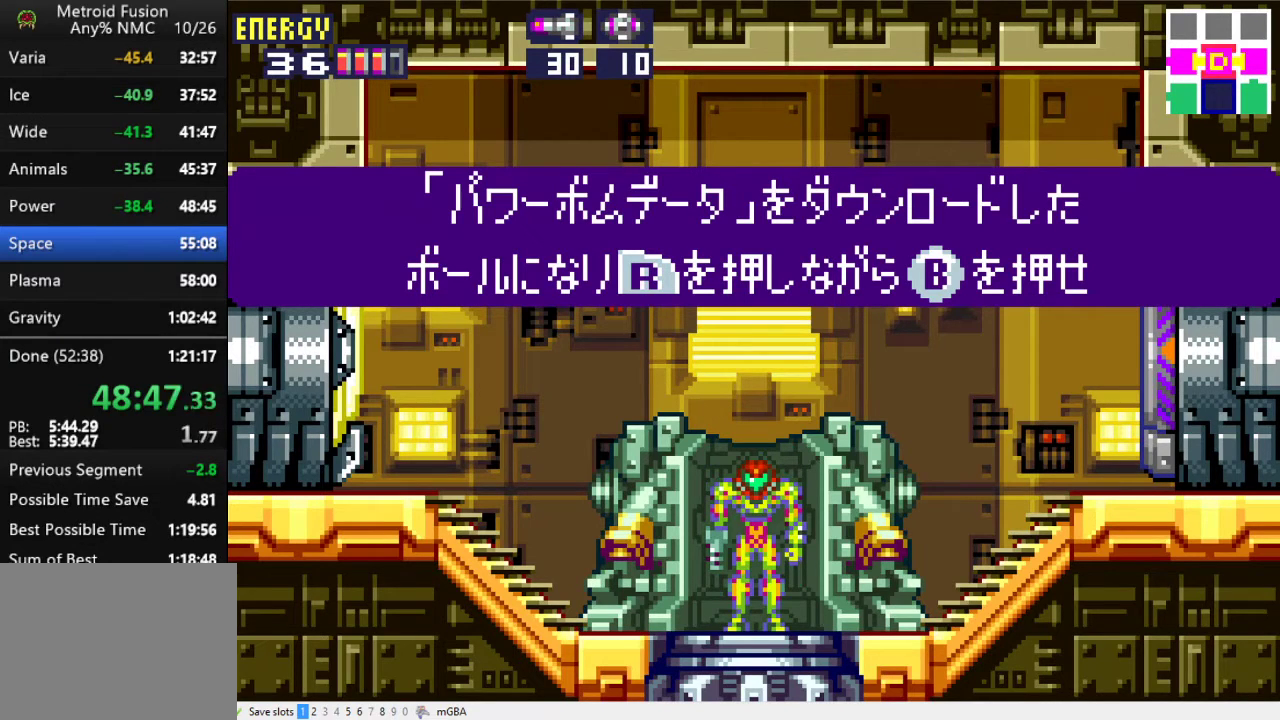
{"buttons": ["DPAD_RIGHT"], "events": [[200, "DPAD_LEFT", "up"], [267, "DPAD_RIGHT", "down"]]}
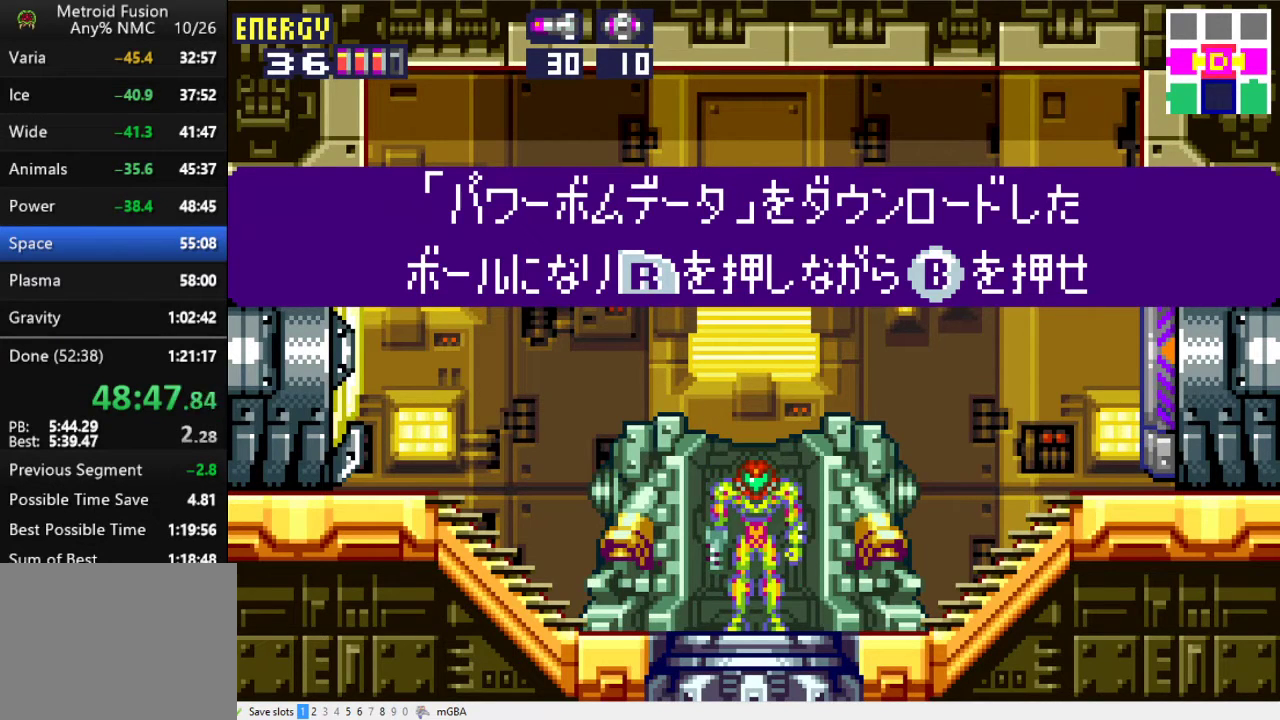
{"buttons": ["X", "DPAD_DOWN", "DPAD_RIGHT"], "events": [[167, "X", "down"], [467, "DPAD_DOWN", "down"]]}
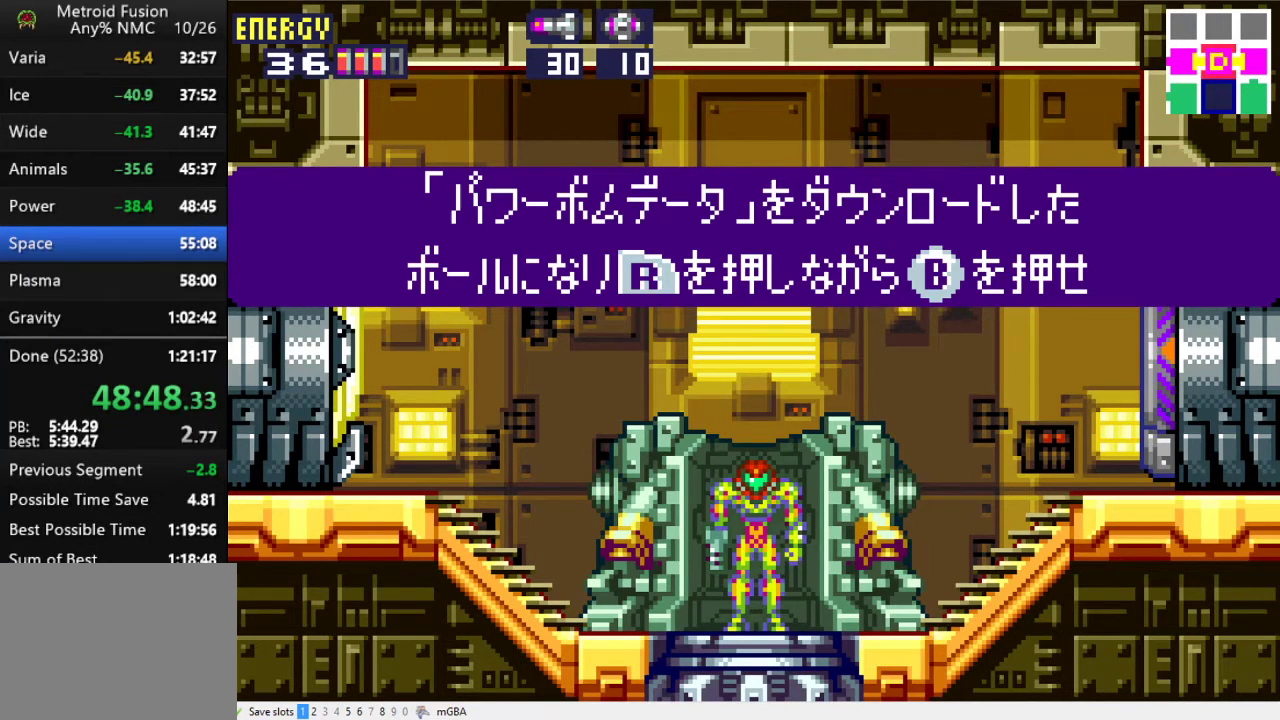
{"buttons": ["X", "L1", "DPAD_DOWN", "DPAD_RIGHT"], "events": [[267, "L1", "down"]]}
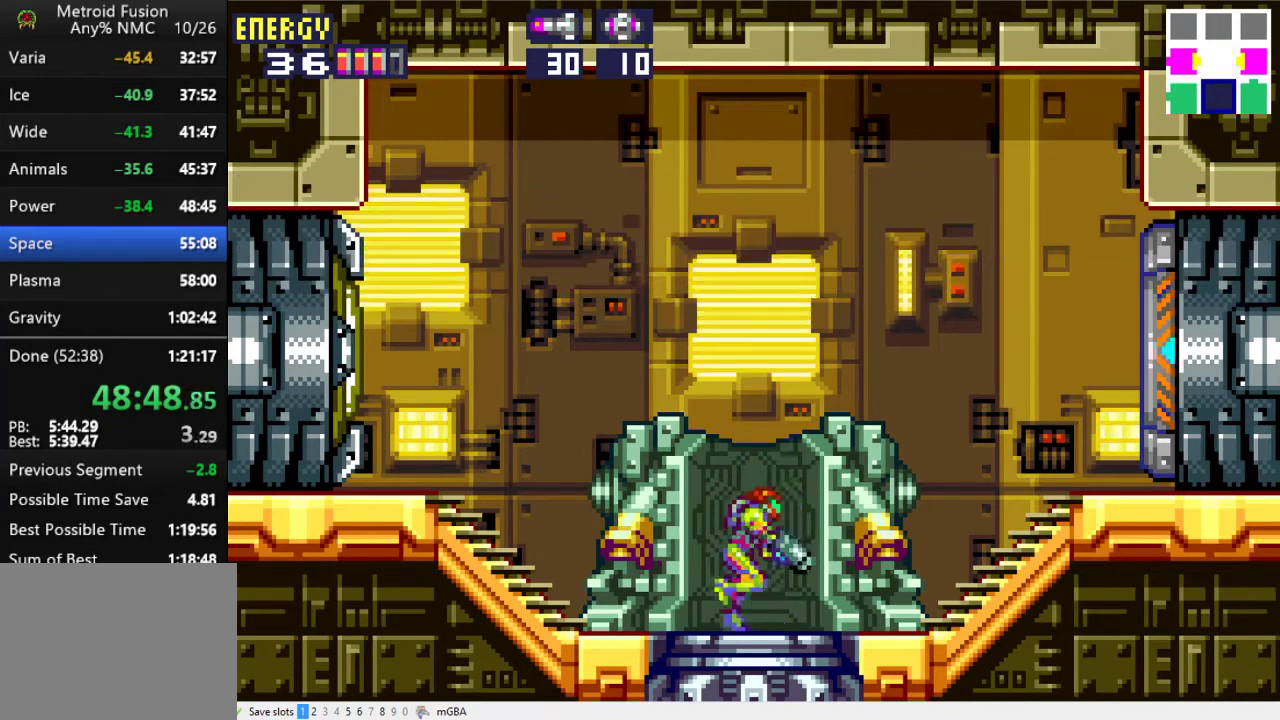
{"buttons": ["X", "L1", "DPAD_DOWN", "DPAD_RIGHT"], "events": []}
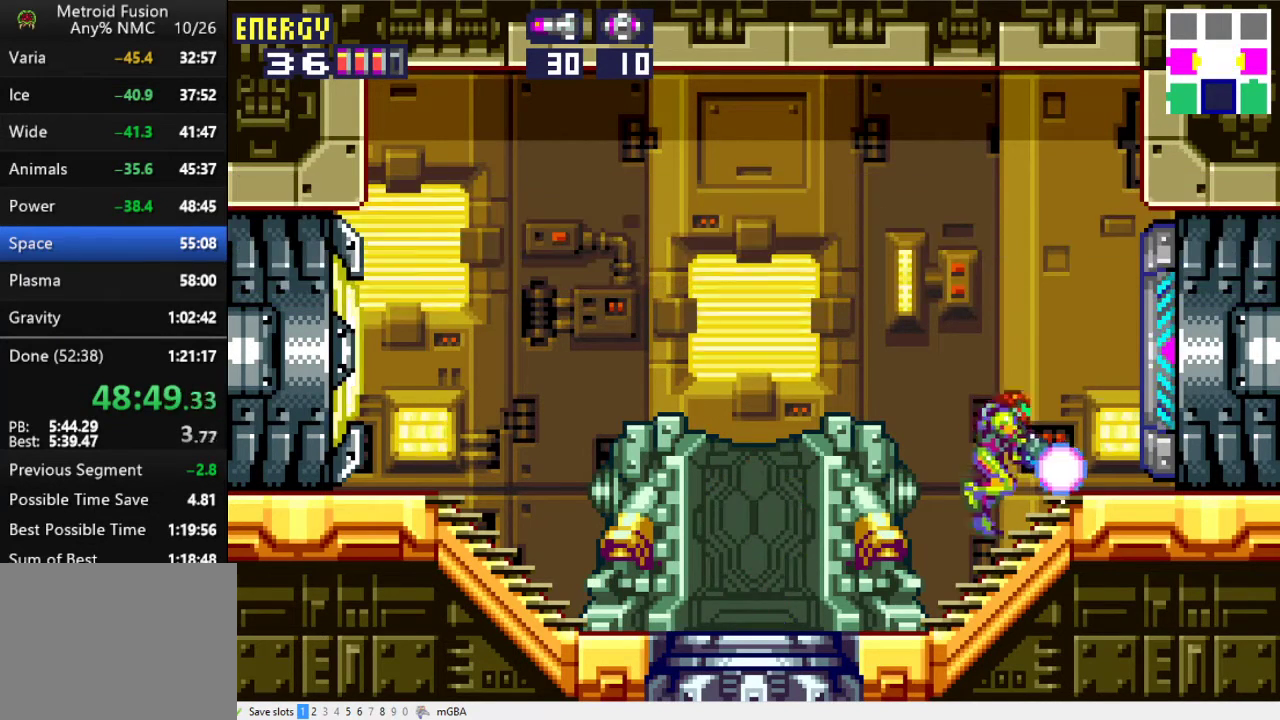
{"buttons": ["X", "L1", "DPAD_RIGHT"], "events": [[167, "DPAD_DOWN", "up"]]}
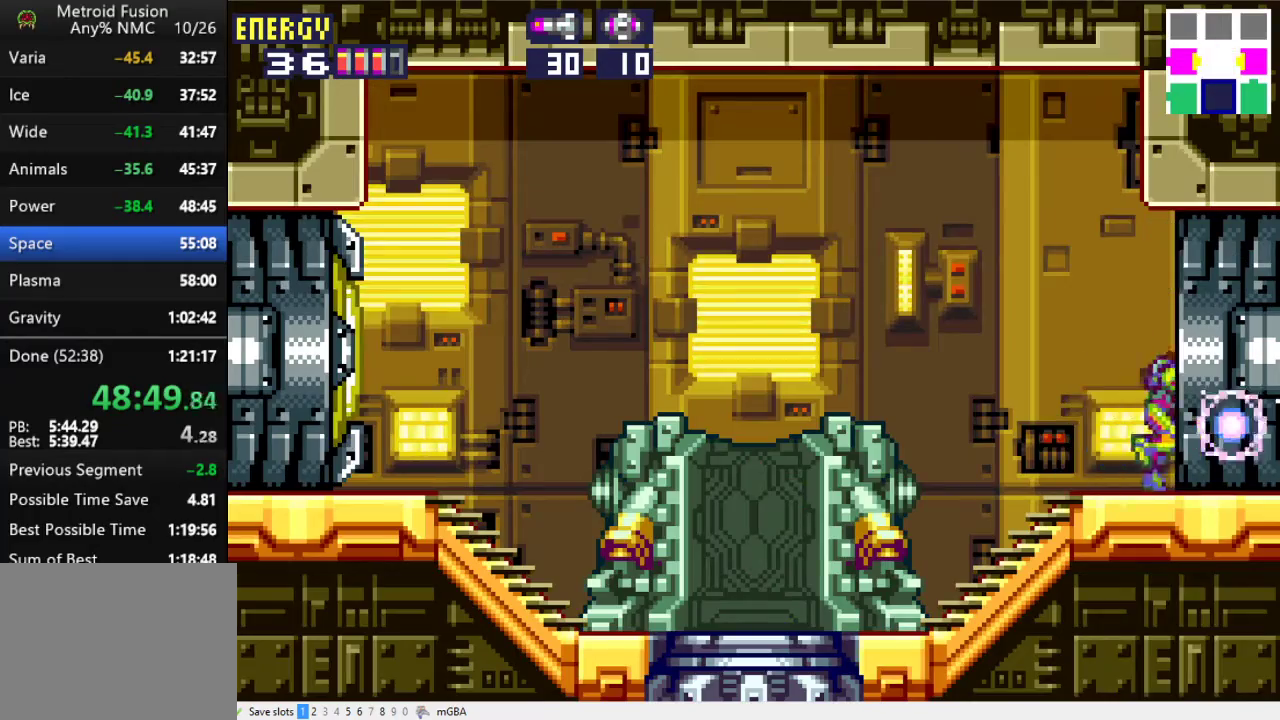
{"buttons": ["X", "L1", "DPAD_RIGHT"], "events": []}
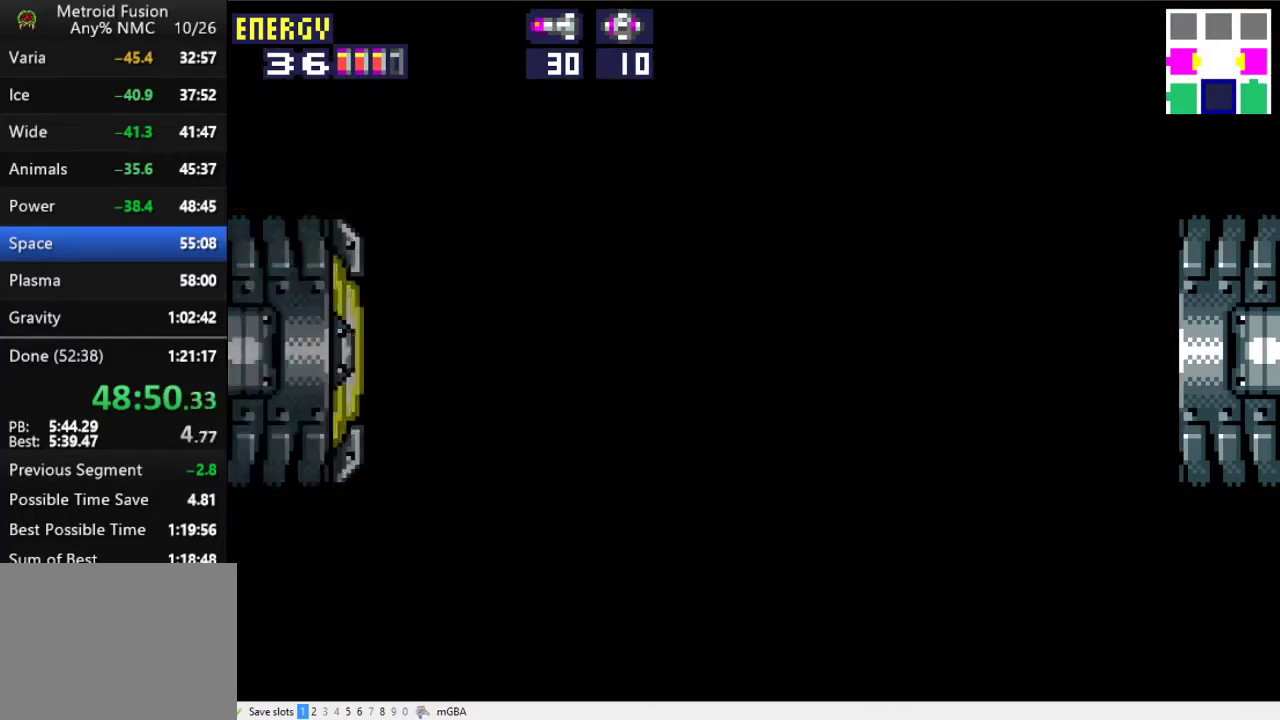
{"buttons": ["X", "L1", "DPAD_RIGHT"], "events": []}
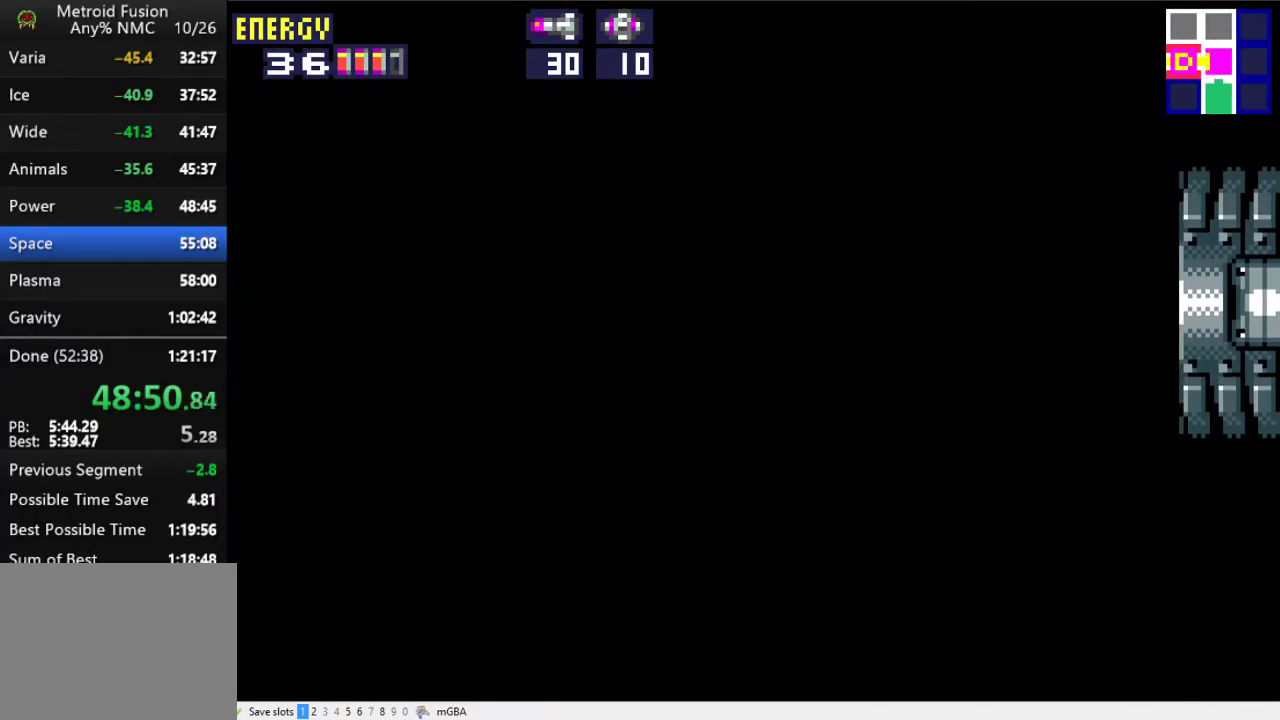
{"buttons": ["X", "L1", "DPAD_RIGHT"], "events": []}
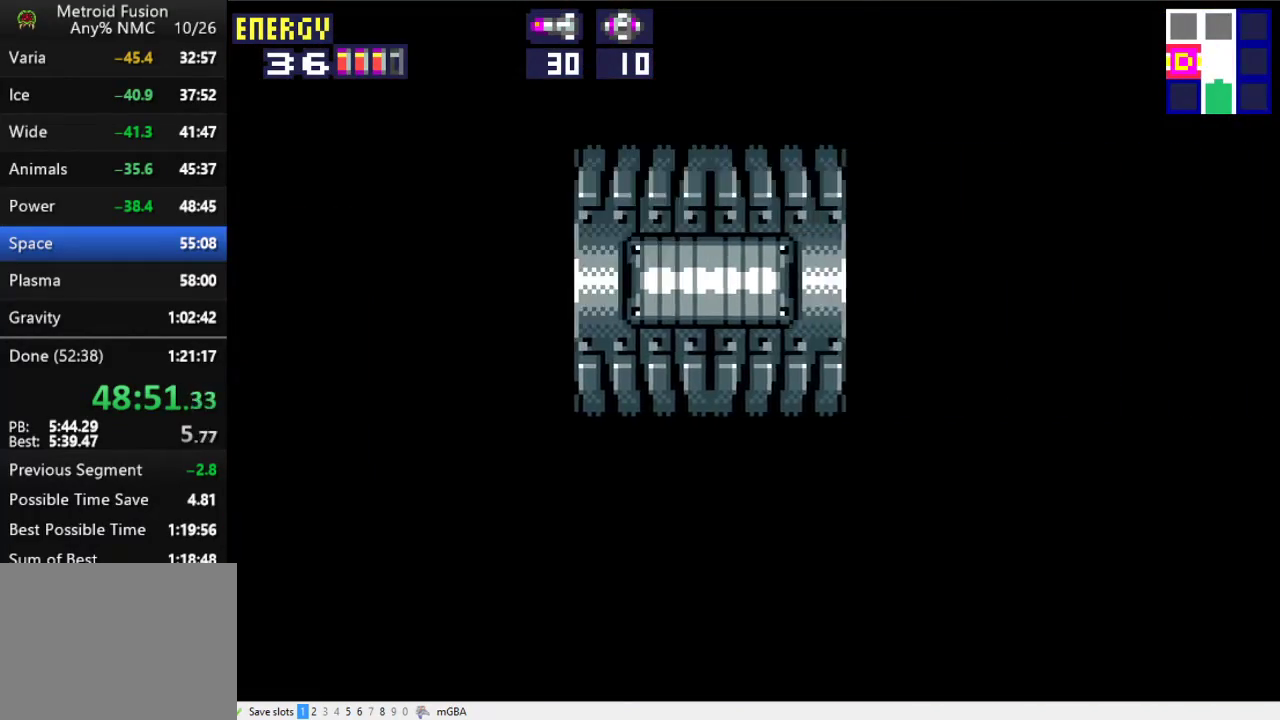
{"buttons": ["X", "L1", "DPAD_RIGHT"], "events": [[200, "X", "up"], [333, "X", "down"], [400, "X", "up"], [500, "X", "down"]]}
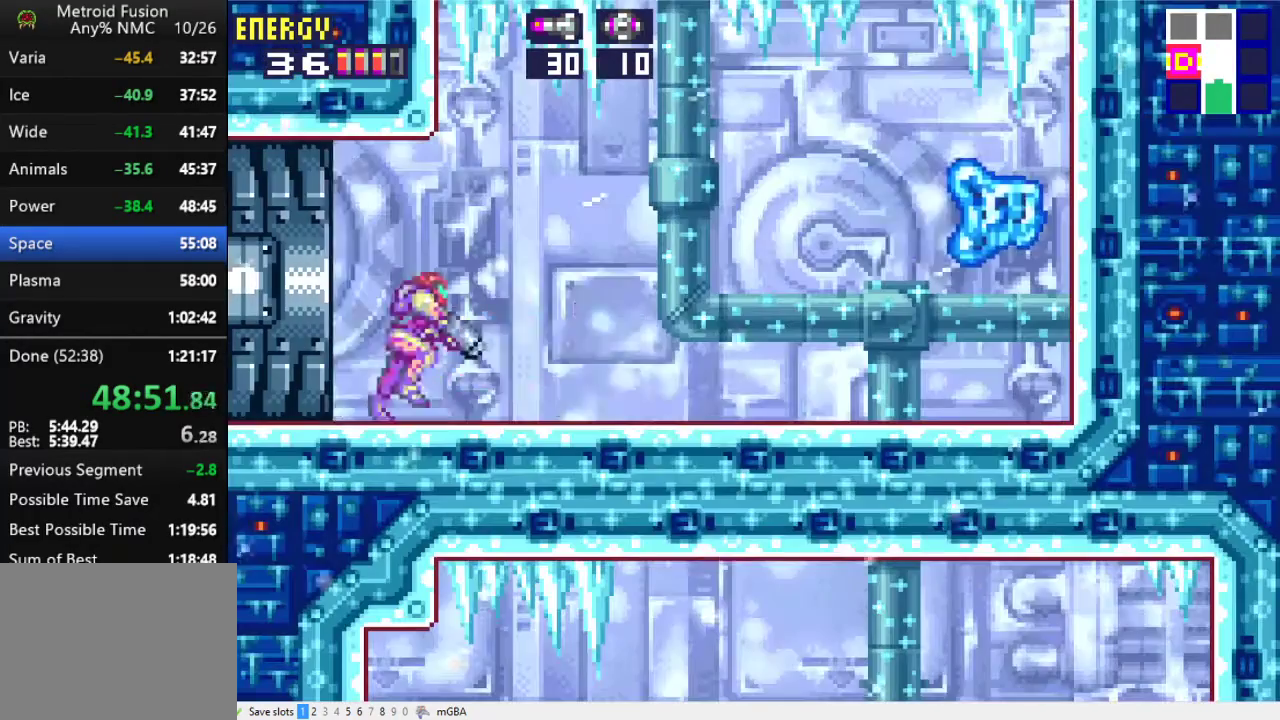
{"buttons": ["X", "L1", "DPAD_RIGHT"], "events": [[67, "X", "up"], [167, "X", "down"], [233, "X", "up"], [333, "X", "down"], [400, "X", "up"], [467, "X", "down"]]}
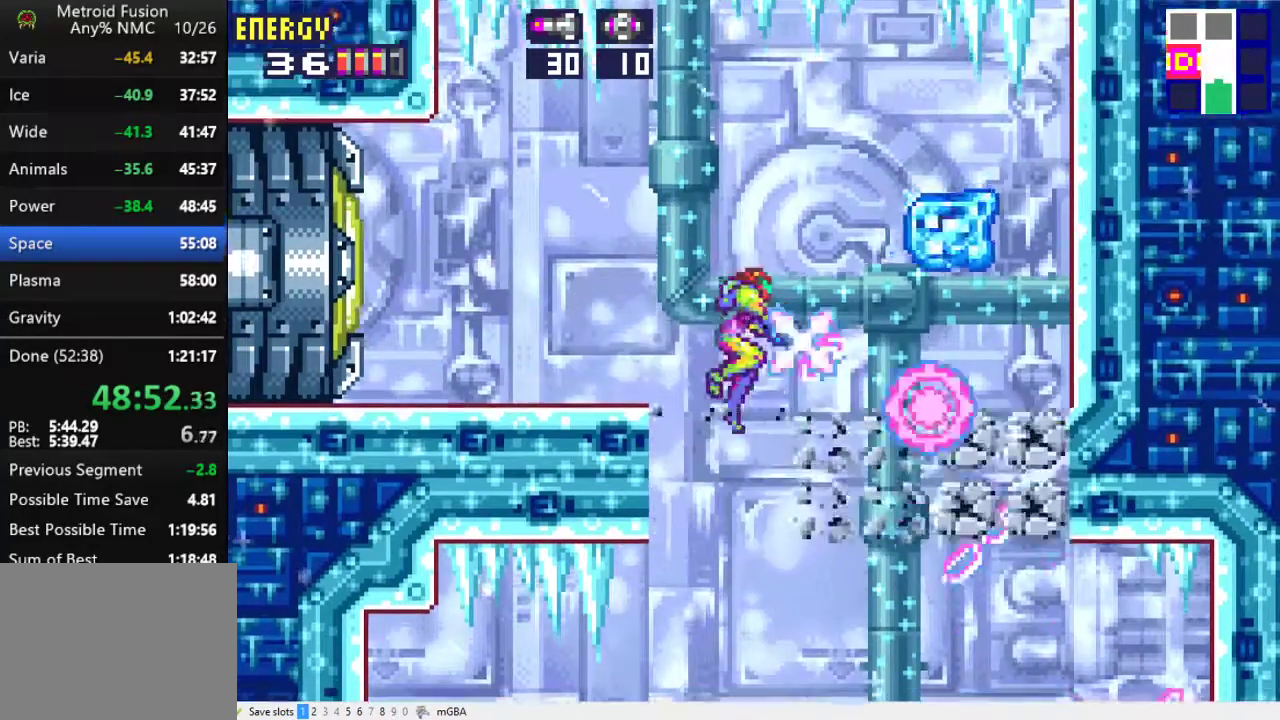
{"buttons": [], "events": [[67, "X", "up"], [100, "DPAD_RIGHT", "up"], [367, "L1", "up"]]}
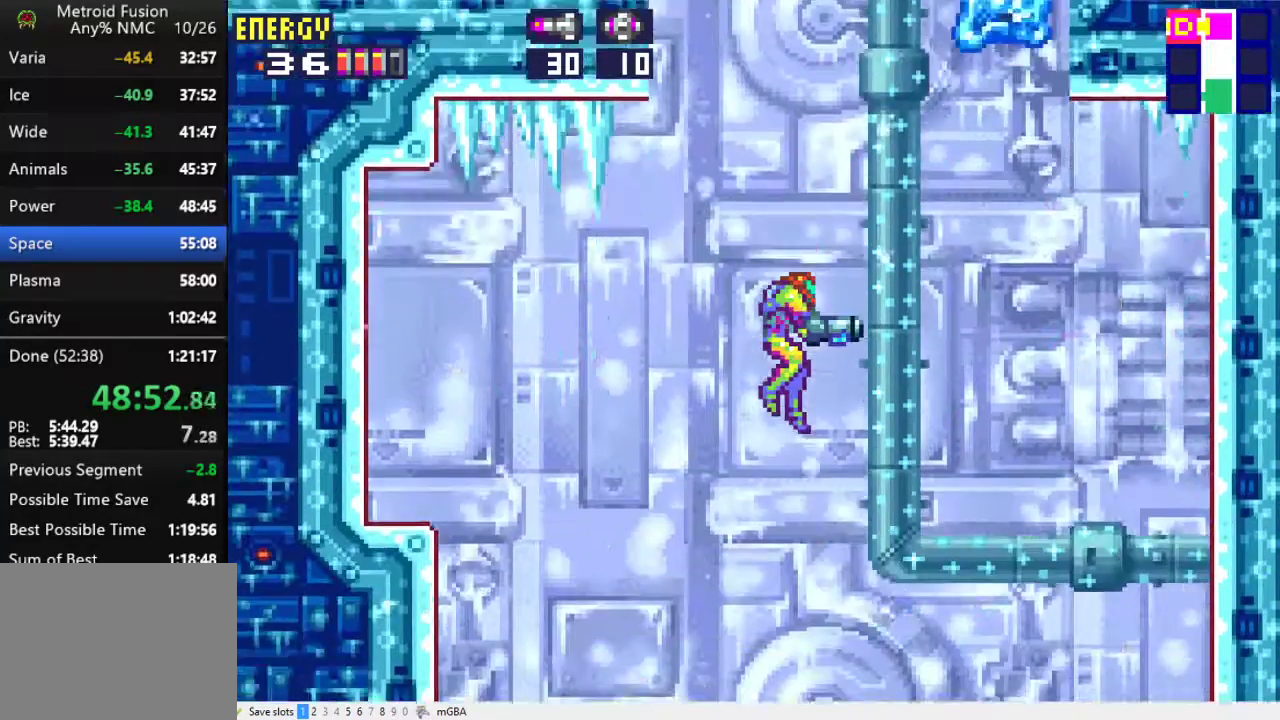
{"buttons": [], "events": []}
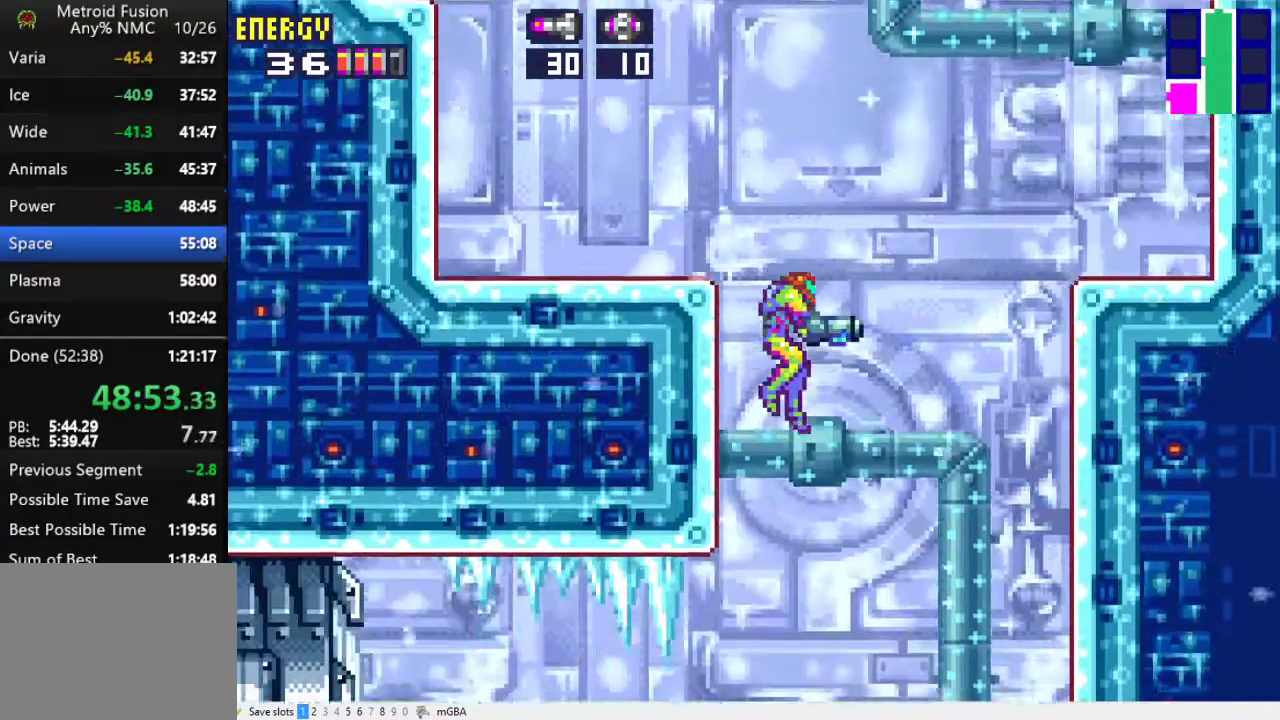
{"buttons": ["X"], "events": [[67, "DPAD_LEFT", "down"], [133, "X", "down"], [467, "DPAD_LEFT", "up"]]}
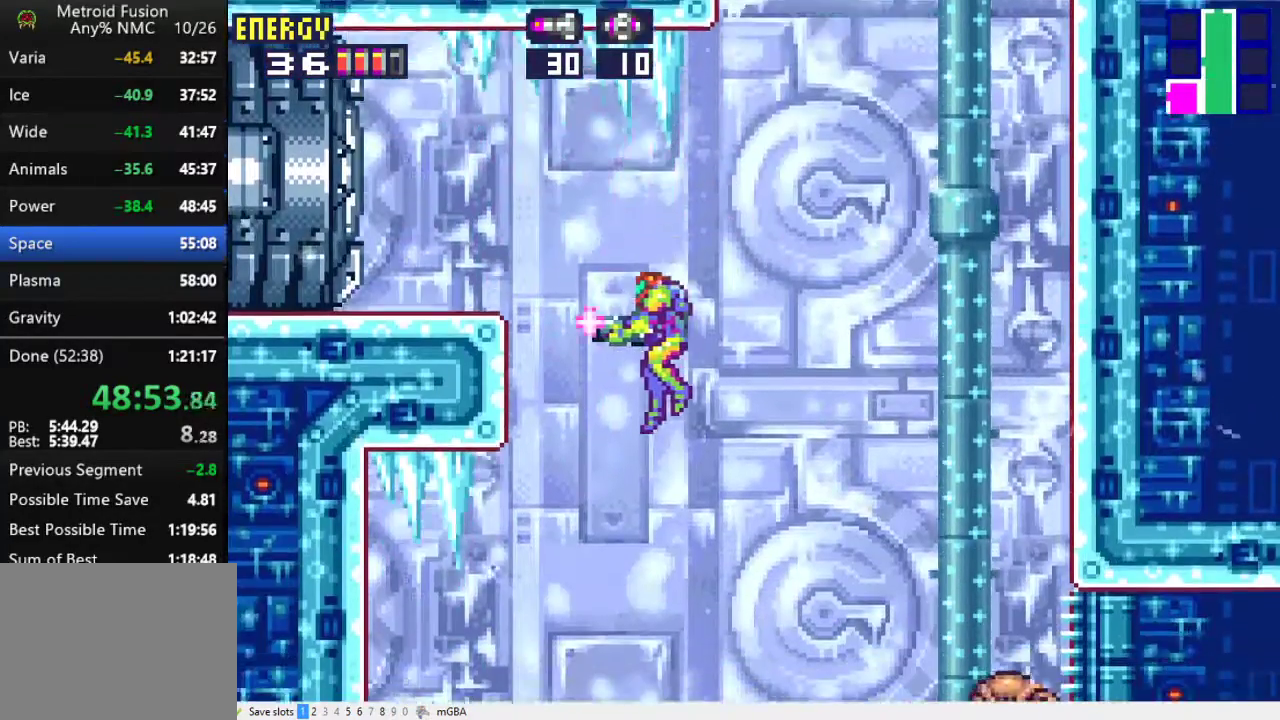
{"buttons": ["X", "DPAD_LEFT"], "events": [[100, "DPAD_LEFT", "down"]]}
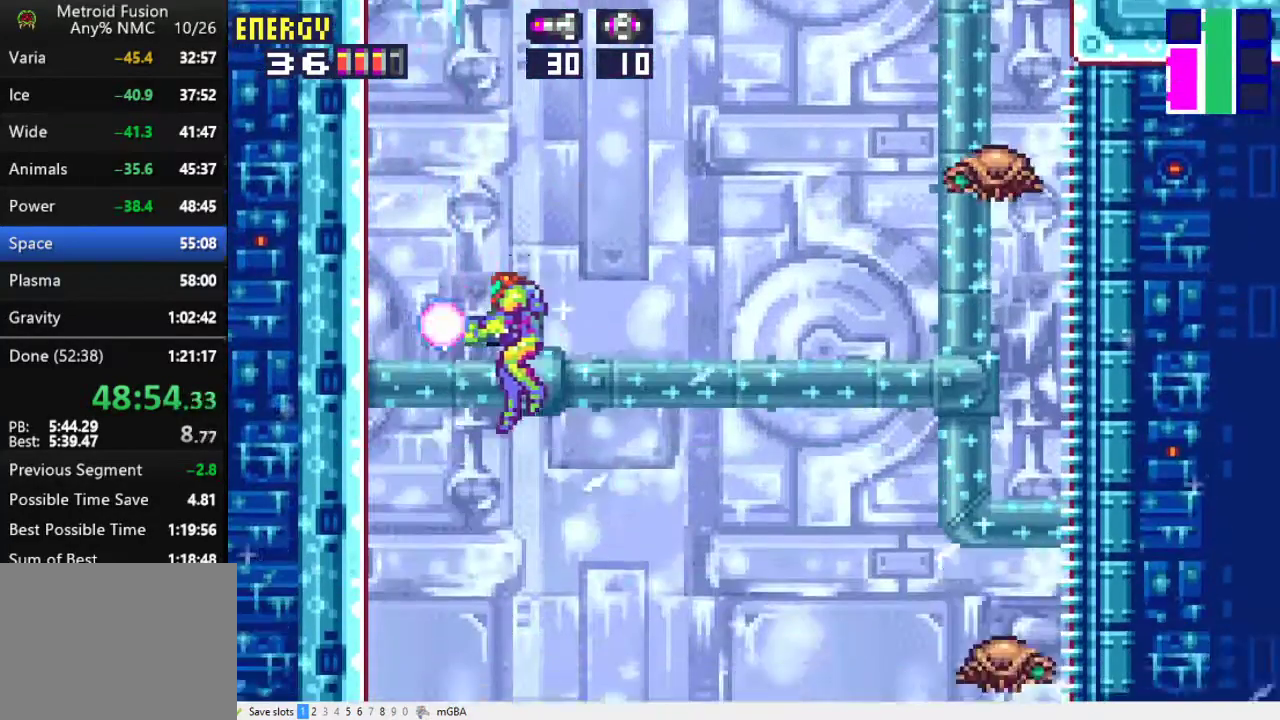
{"buttons": ["X"], "events": [[433, "DPAD_LEFT", "up"]]}
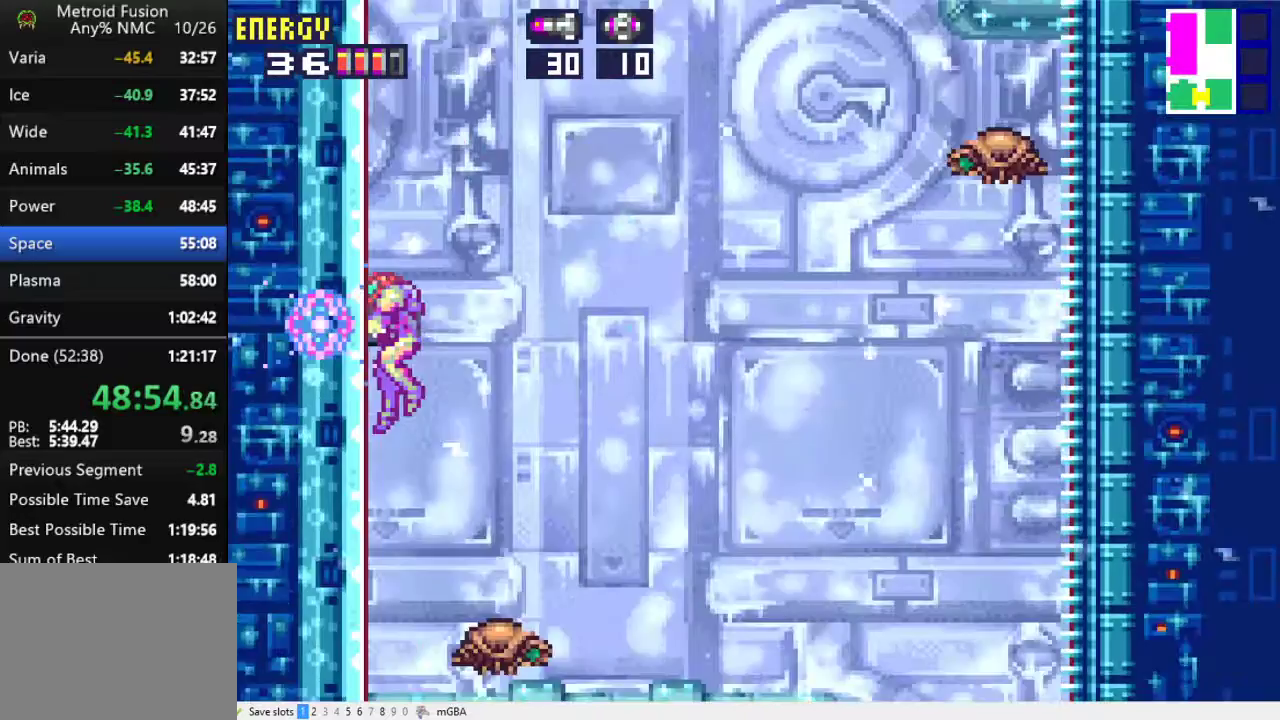
{"buttons": ["X"], "events": [[33, "DPAD_DOWN", "down"], [100, "DPAD_DOWN", "up"]]}
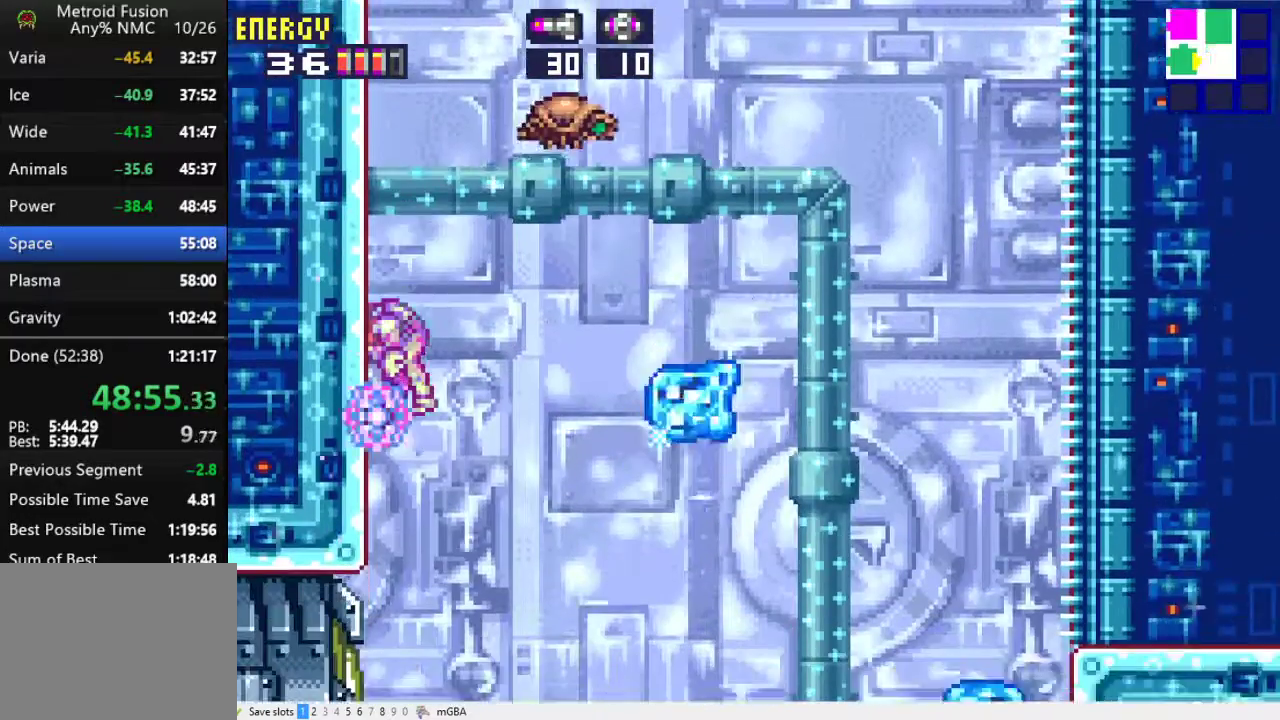
{"buttons": ["X", "DPAD_LEFT"], "events": [[300, "DPAD_DOWN", "down"], [467, "DPAD_DOWN", "up"], [467, "DPAD_LEFT", "down"]]}
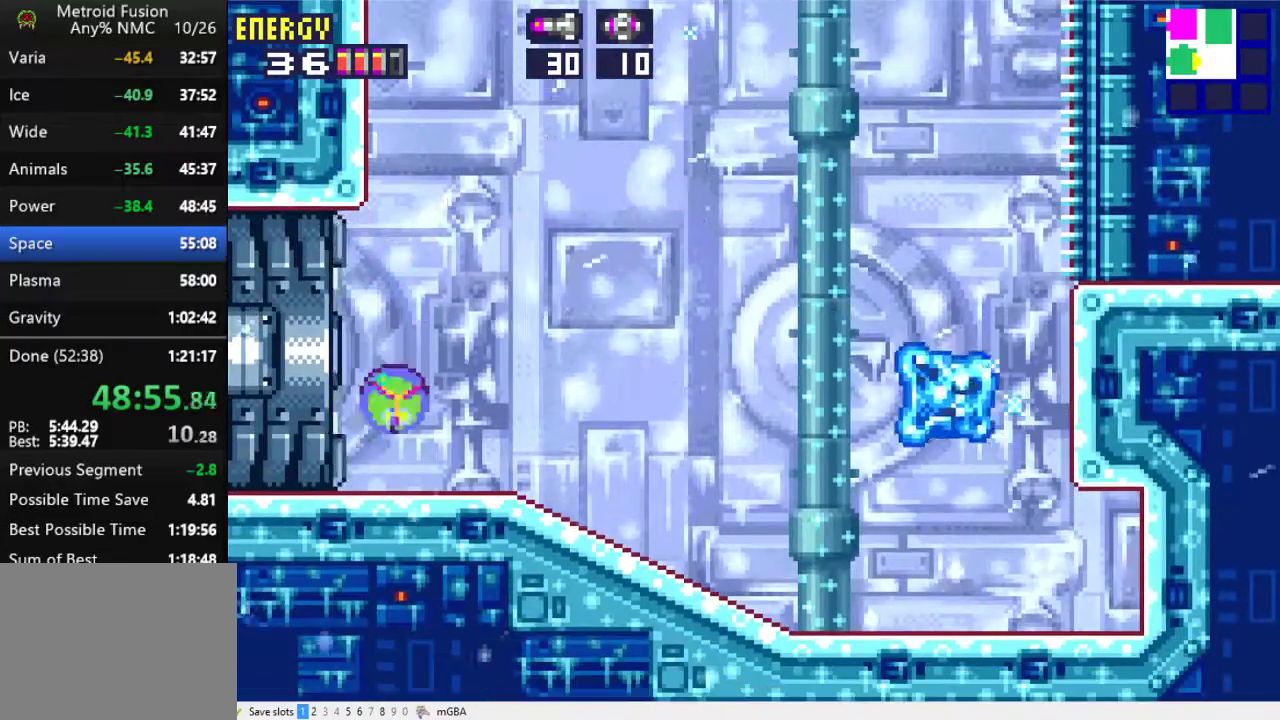
{"buttons": ["R1", "DPAD_LEFT"], "events": [[333, "X", "up"], [433, "R1", "down"]]}
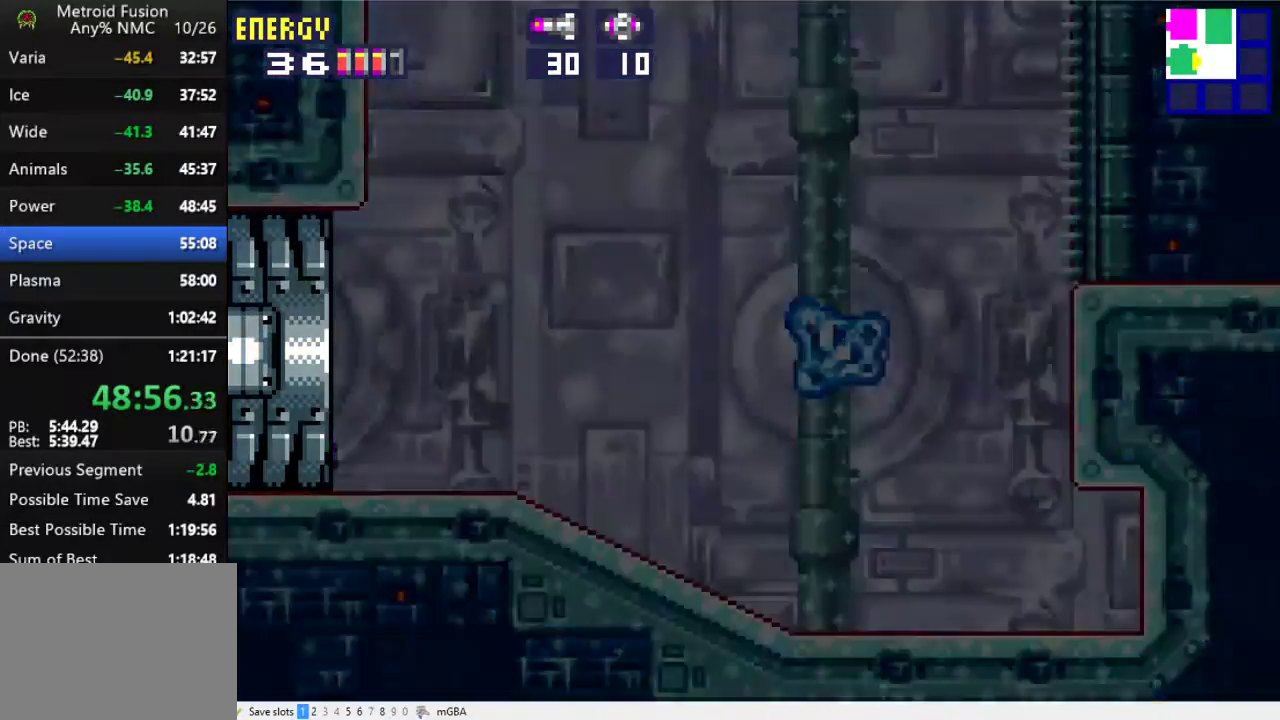
{"buttons": ["R1", "DPAD_LEFT"], "events": []}
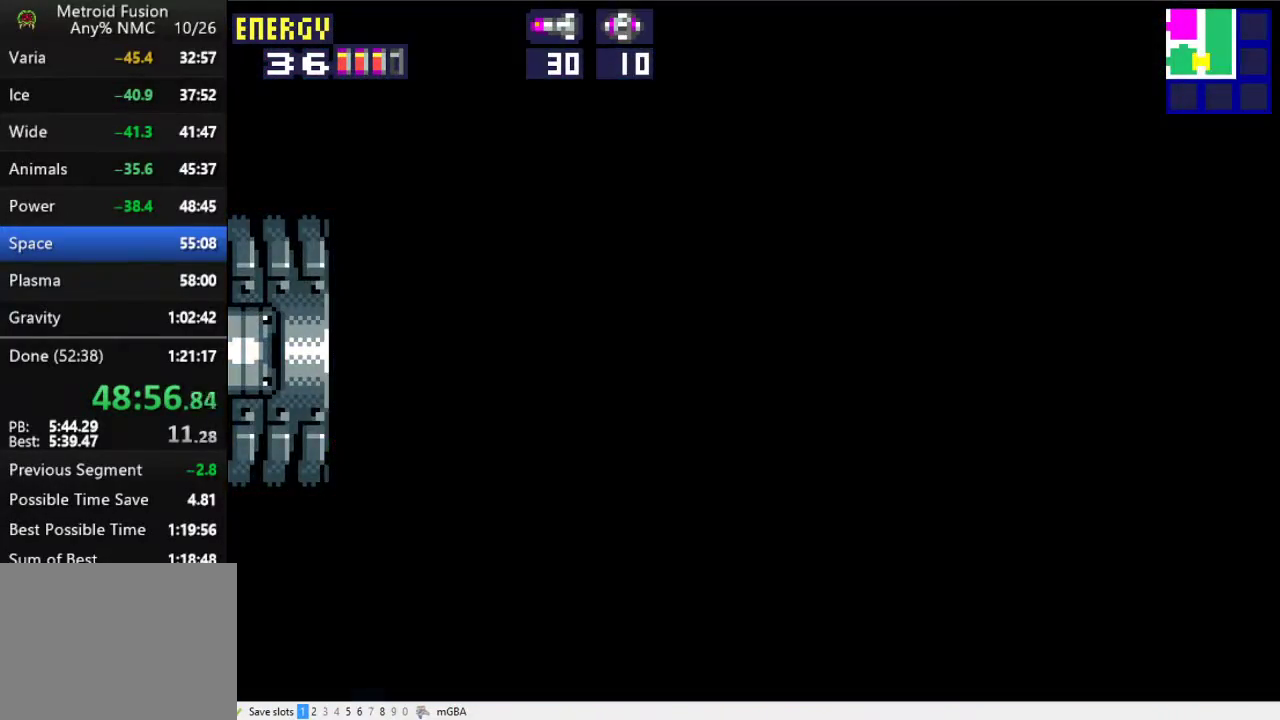
{"buttons": ["R1", "DPAD_LEFT"], "events": []}
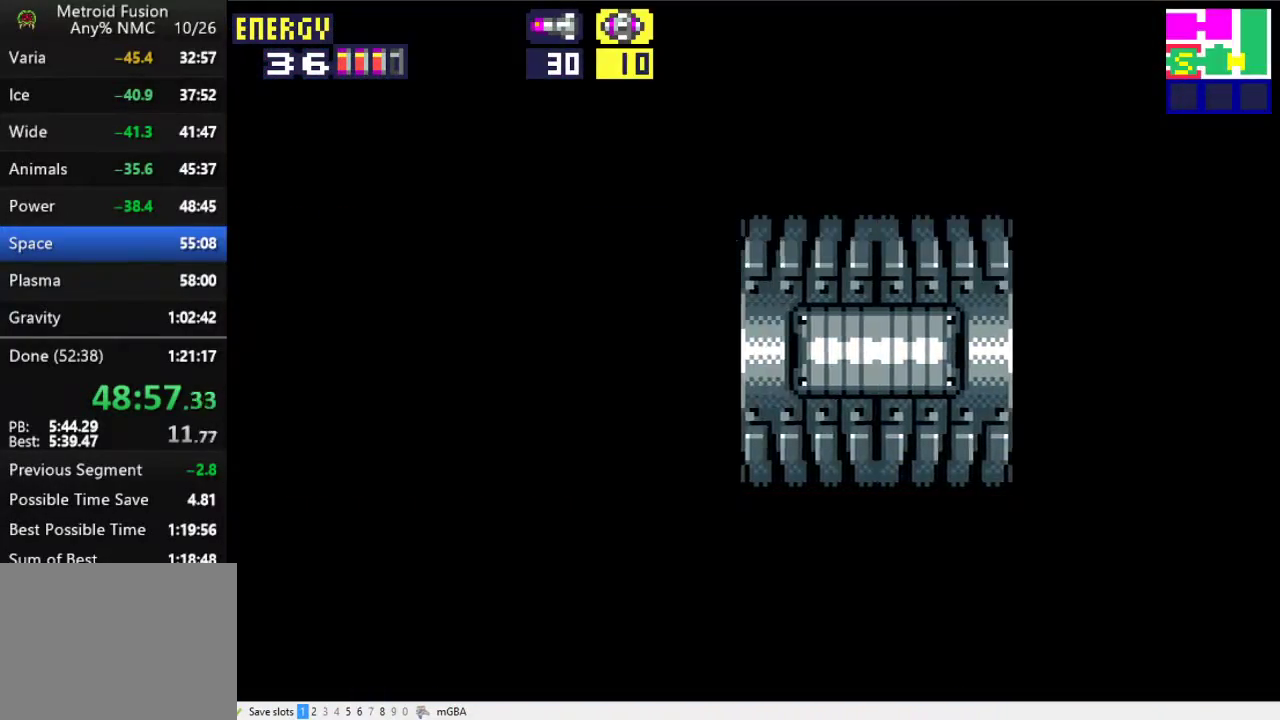
{"buttons": ["R1", "DPAD_LEFT"], "events": []}
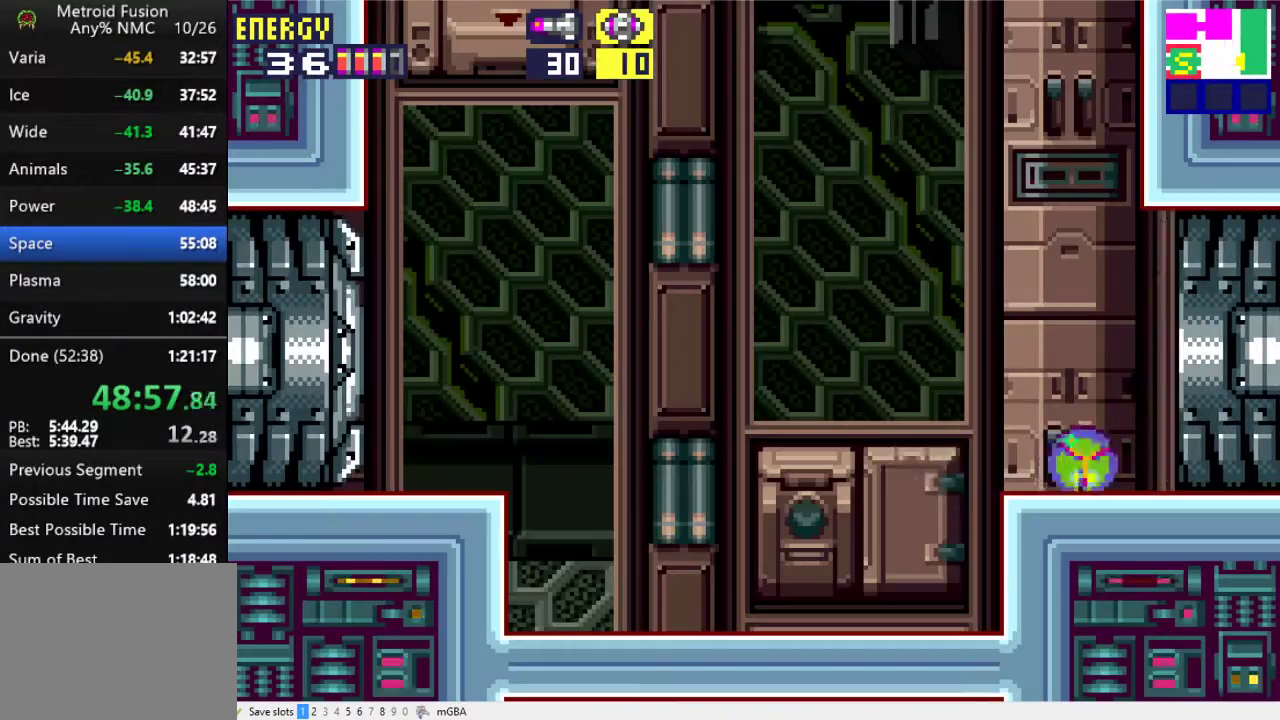
{"buttons": ["DPAD_LEFT"], "events": [[33, "X", "down"], [167, "R1", "up"], [167, "X", "up"]]}
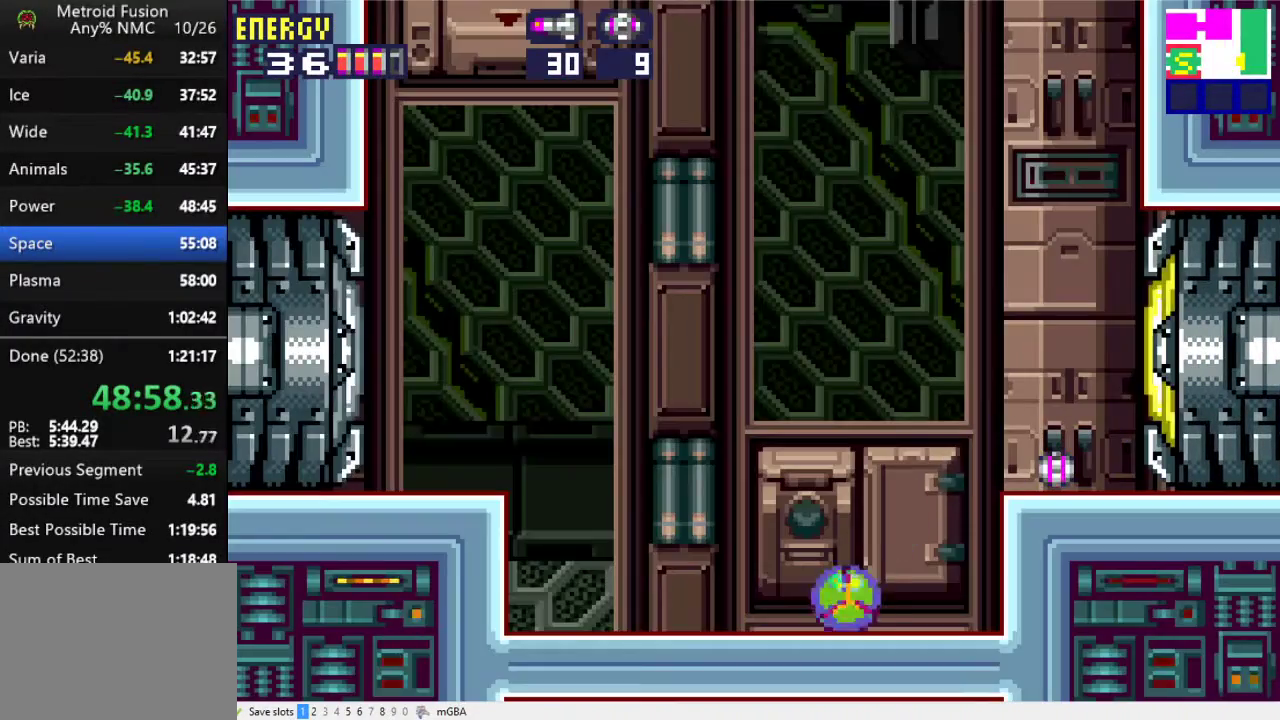
{"buttons": ["DPAD_LEFT"], "events": [[67, "X", "down"], [133, "X", "up"], [333, "X", "down"], [433, "X", "up"]]}
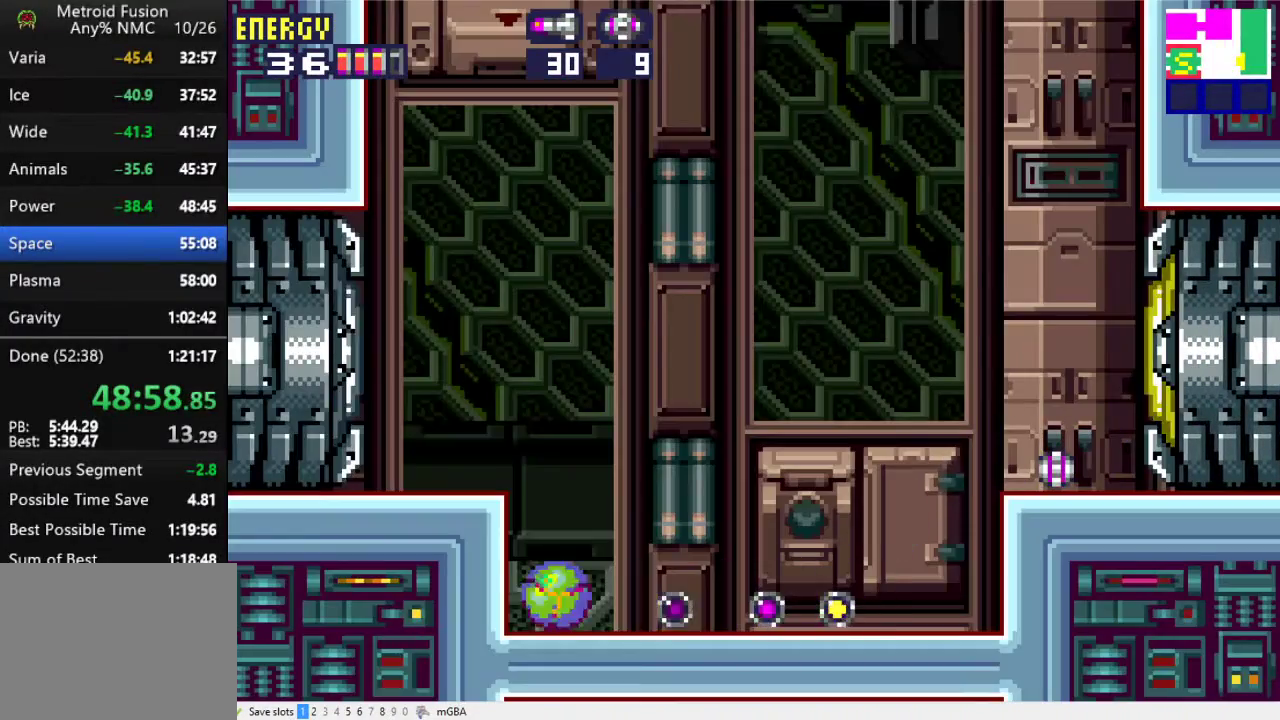
{"buttons": ["DPAD_UP", "DPAD_RIGHT"], "events": [[100, "DPAD_LEFT", "up"], [300, "DPAD_RIGHT", "down"], [400, "DPAD_RIGHT", "up"], [400, "DPAD_UP", "down"], [500, "DPAD_RIGHT", "down"]]}
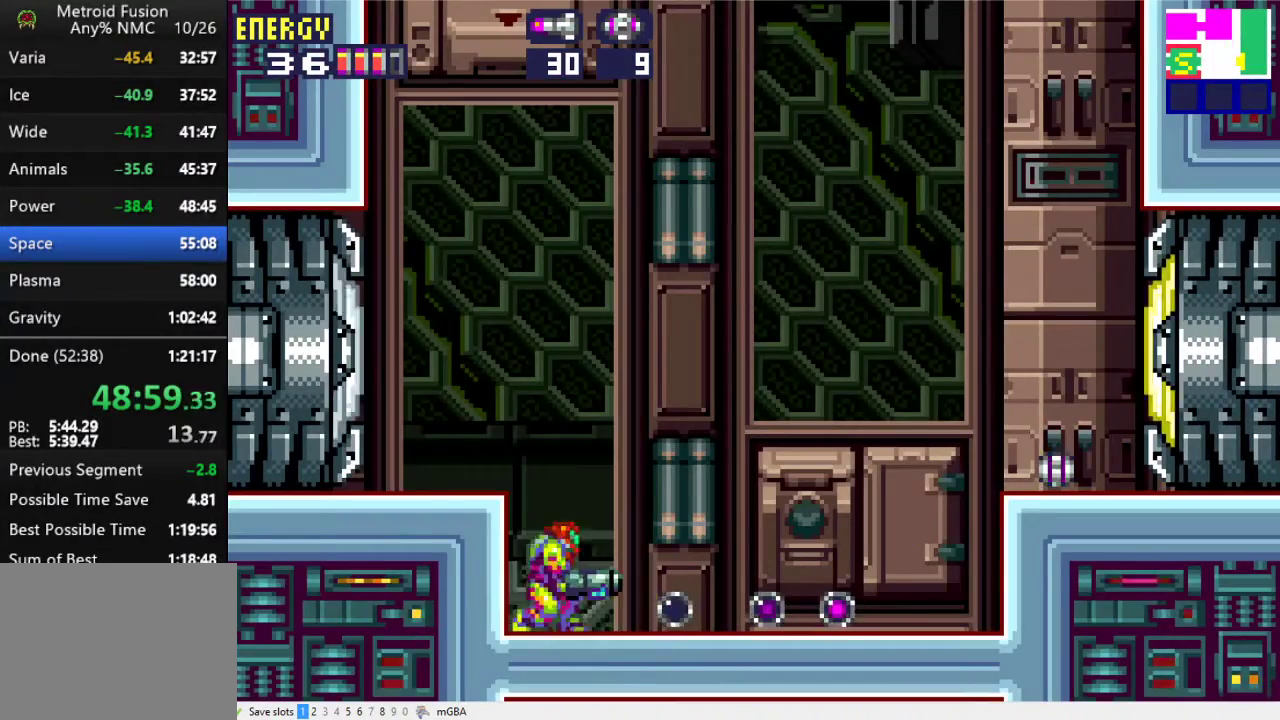
{"buttons": [], "events": [[33, "DPAD_UP", "up"], [167, "A", "down"], [333, "DPAD_RIGHT", "up"], [433, "A", "up"]]}
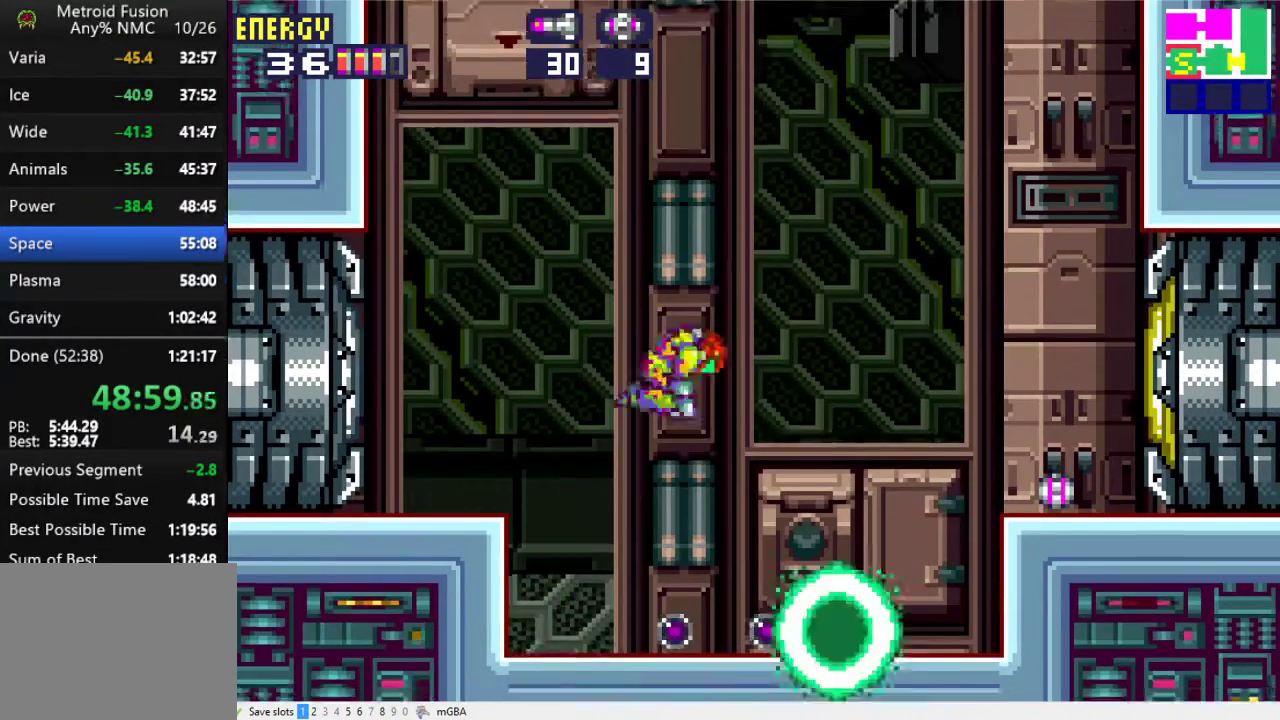
{"buttons": ["DPAD_RIGHT"], "events": [[200, "DPAD_DOWN", "down"], [333, "DPAD_DOWN", "up"], [367, "DPAD_RIGHT", "down"]]}
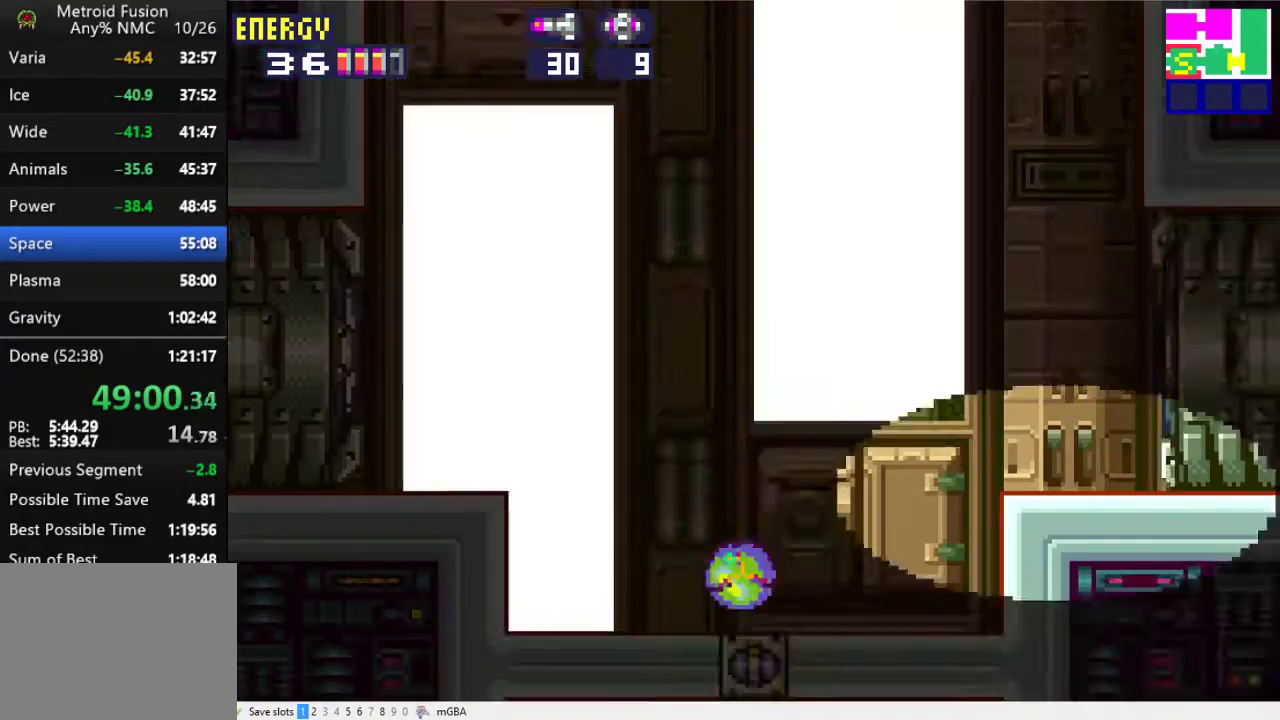
{"buttons": [], "events": [[33, "DPAD_RIGHT", "up"]]}
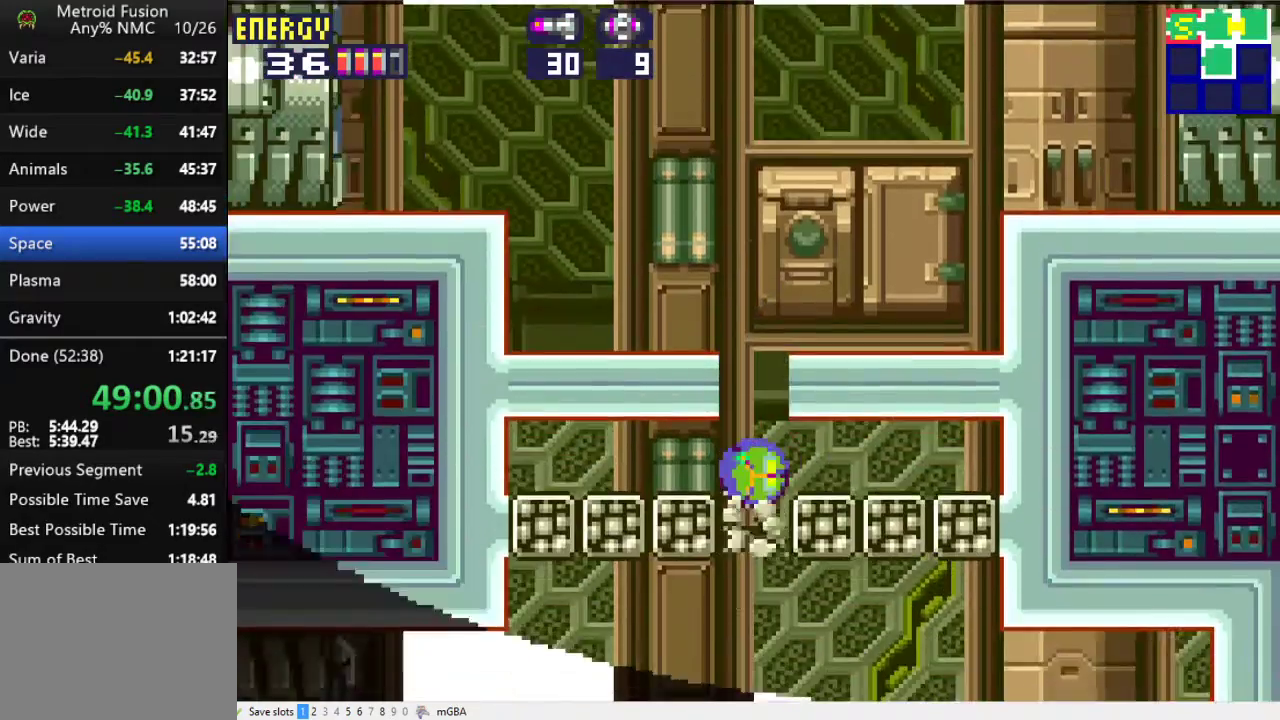
{"buttons": ["A", "DPAD_LEFT"], "events": [[100, "DPAD_LEFT", "down"], [500, "A", "down"]]}